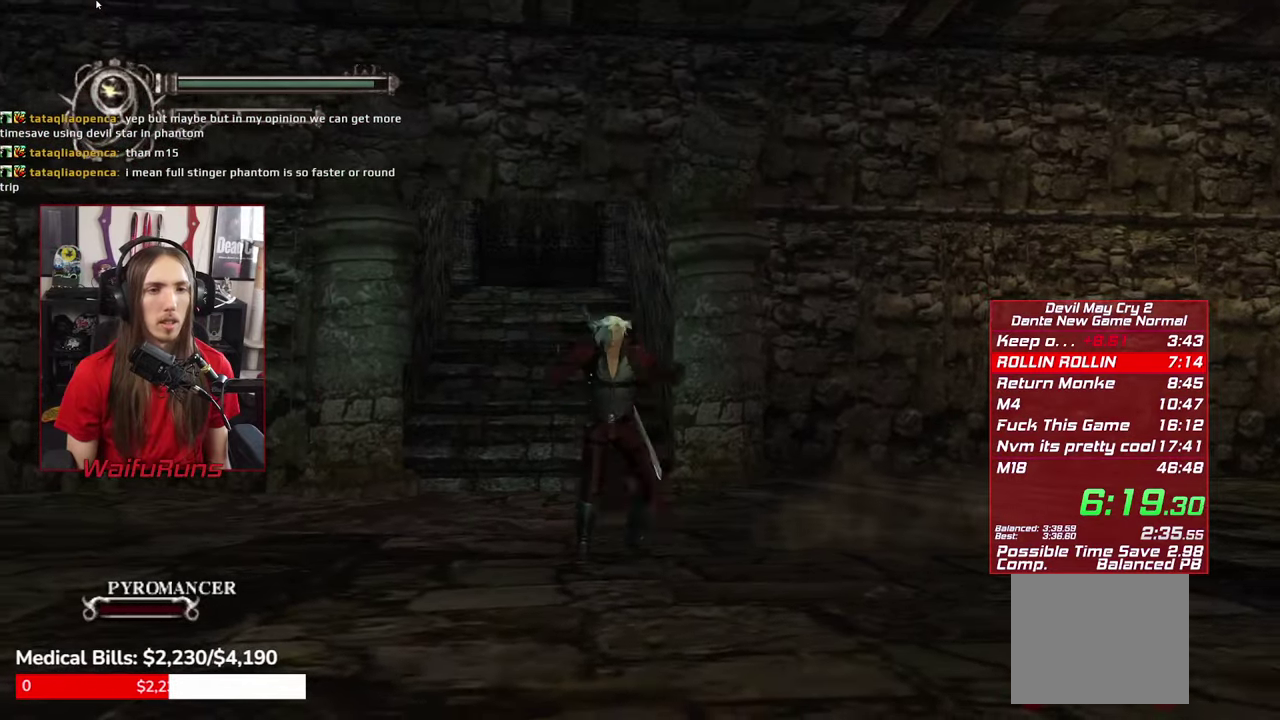
Gameplay with a controller (Xbox layout); each line is a JSON object with the inputs held at the frame after it. "events" lists button and stick changes between this image and that frame as [ms after this image, input, new state], when the widget could be followed in between. This overlay highlights the sticks when they move; stick clicks (L3 R3) are not distinguishable. Not read: HOME L3 R3.
{"buttons": [], "left_stick": "center", "right_stick": "center", "events": [[17, "B", "down"], [100, "B", "up"], [200, "B", "down"], [267, "B", "up"], [317, "left_stick", "center"], [367, "B", "down"], [433, "B", "up"]]}
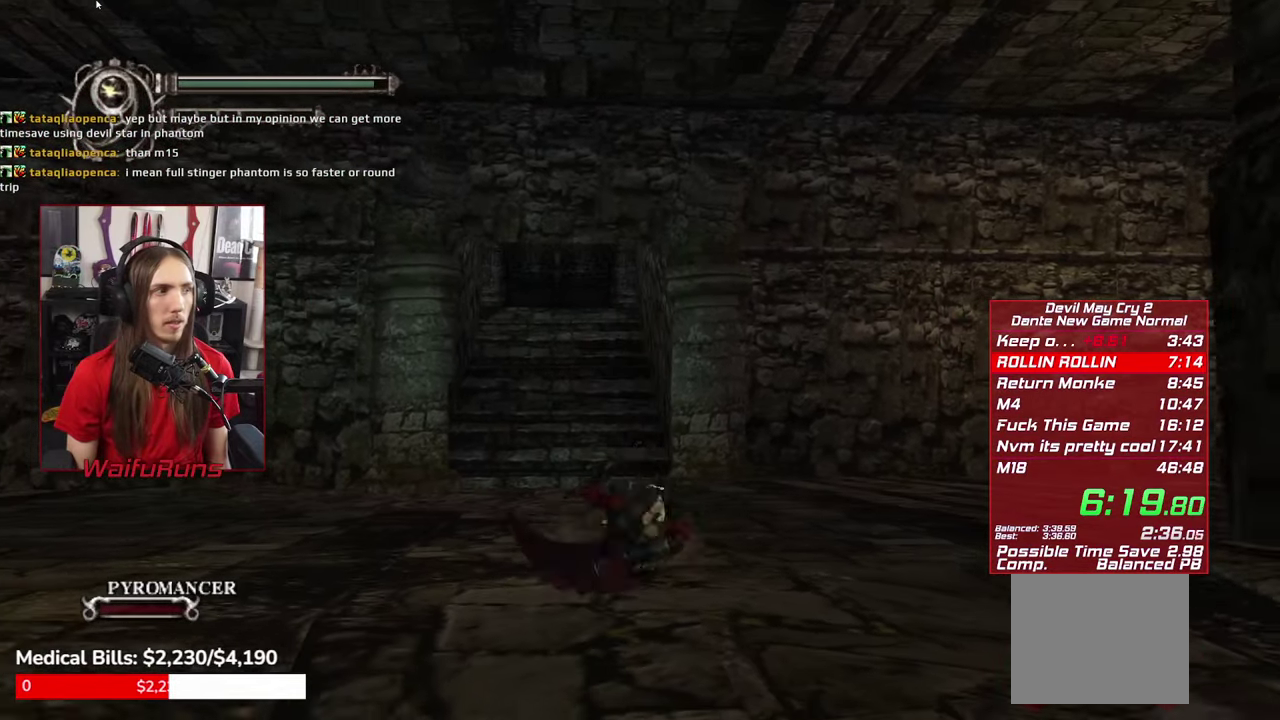
{"buttons": ["B"], "left_stick": "center", "right_stick": "center", "events": [[33, "B", "down"], [117, "B", "up"], [183, "B", "down"], [283, "B", "up"], [367, "B", "down"]]}
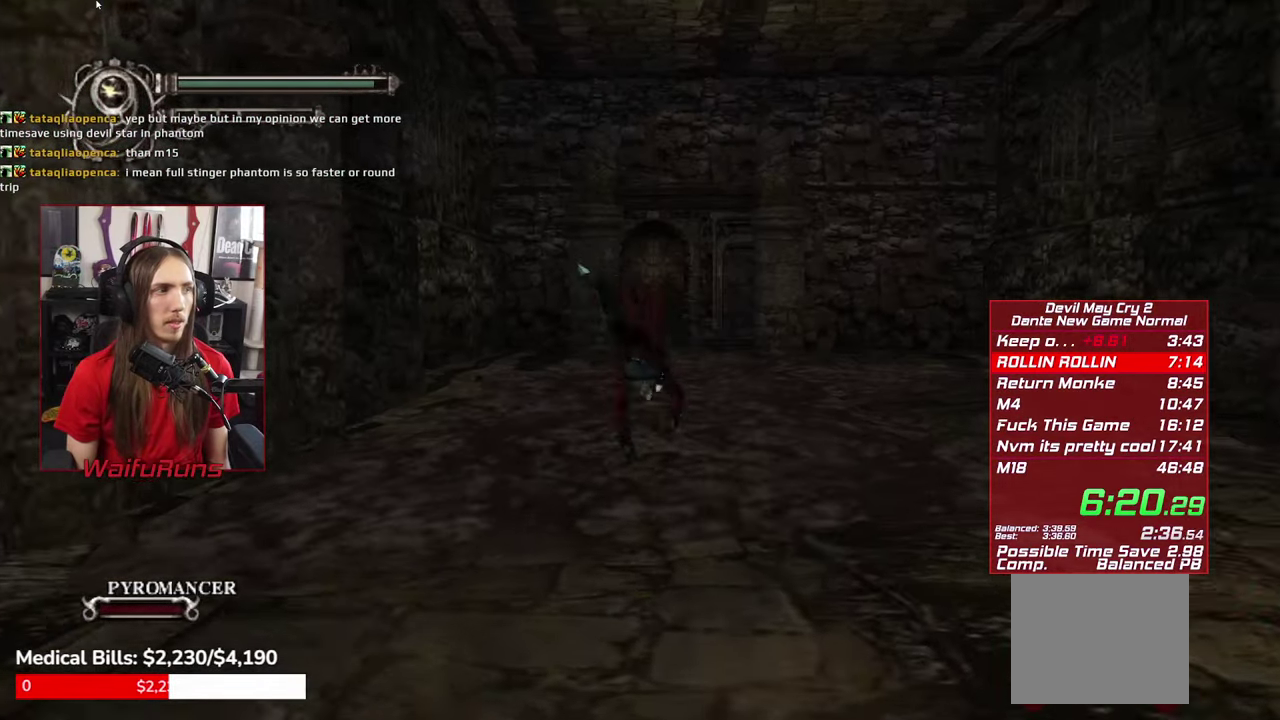
{"buttons": ["B"], "left_stick": "center", "right_stick": "center", "events": [[150, "B", "up"], [233, "B", "down"], [317, "B", "up"], [417, "B", "down"]]}
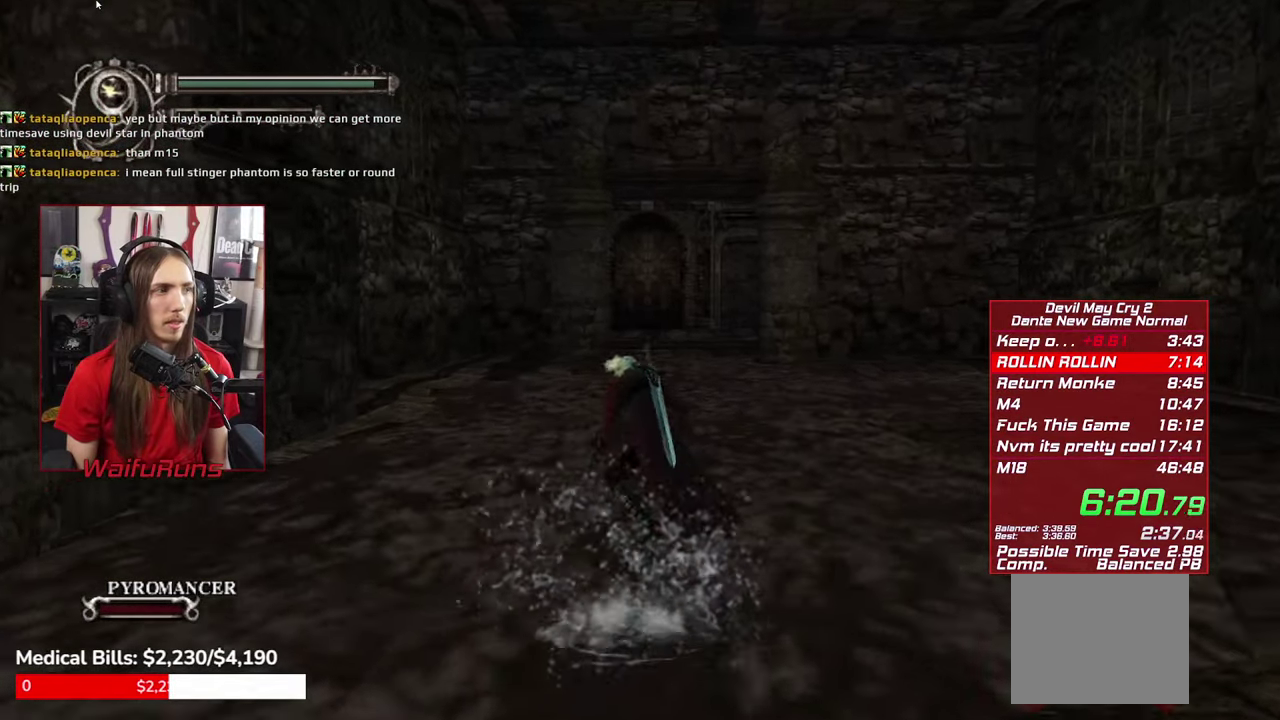
{"buttons": ["B"], "left_stick": "center", "right_stick": "center", "events": [[17, "B", "up"], [100, "B", "down"], [200, "B", "up"], [300, "B", "down"], [383, "B", "up"], [467, "B", "down"]]}
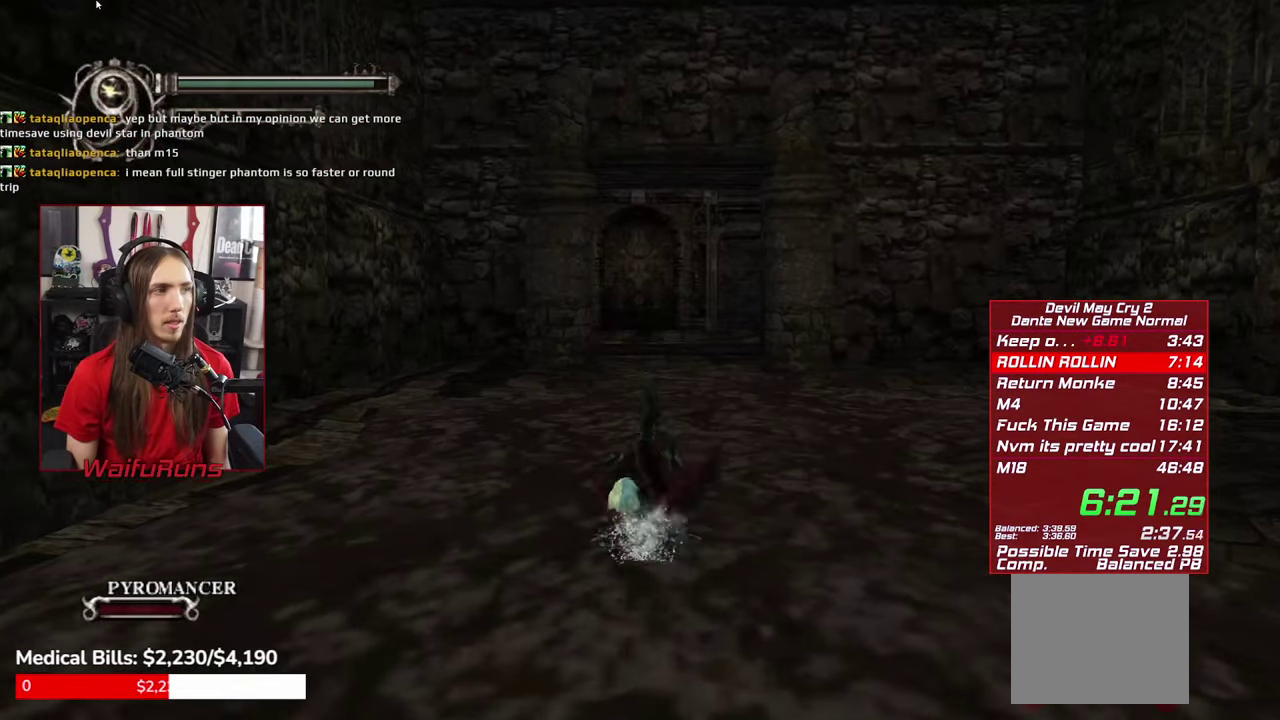
{"buttons": [], "left_stick": "center", "right_stick": "center", "events": [[67, "B", "up"], [150, "B", "down"], [250, "B", "up"], [350, "B", "down"], [433, "B", "up"]]}
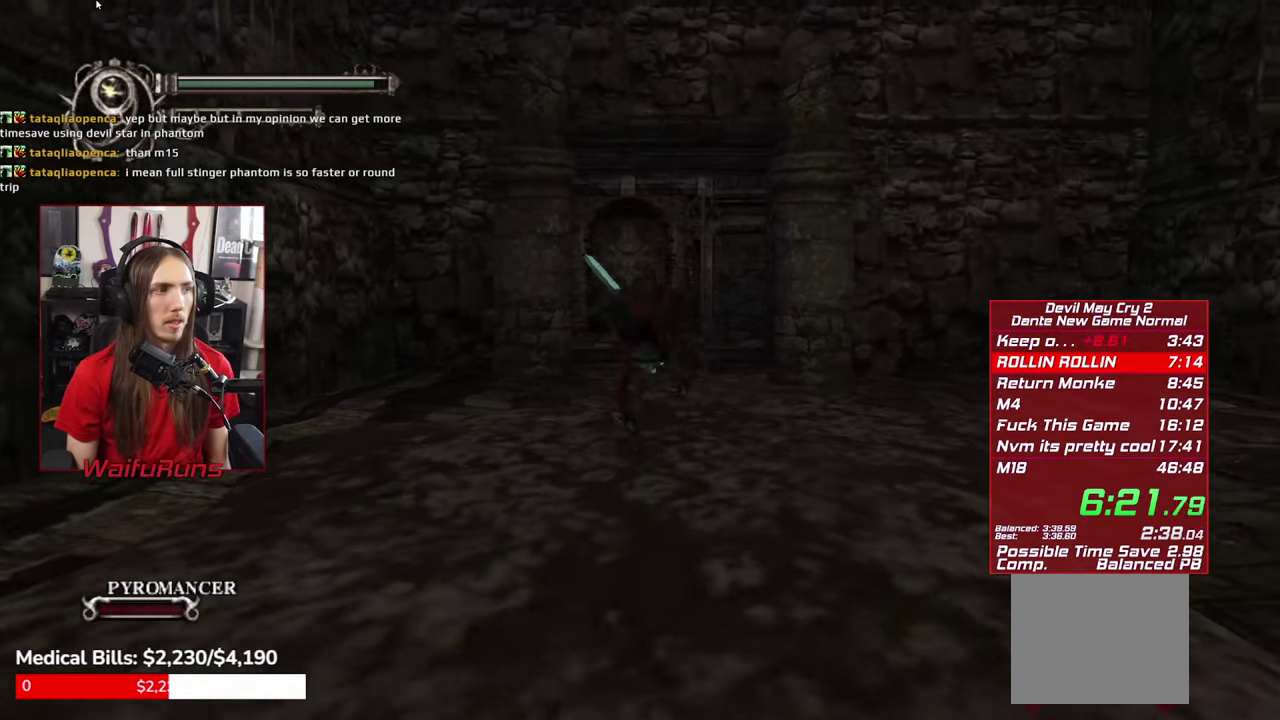
{"buttons": ["B"], "left_stick": "center", "right_stick": "center", "events": [[33, "B", "down"], [133, "B", "up"], [233, "B", "down"], [367, "B", "up"], [450, "B", "down"]]}
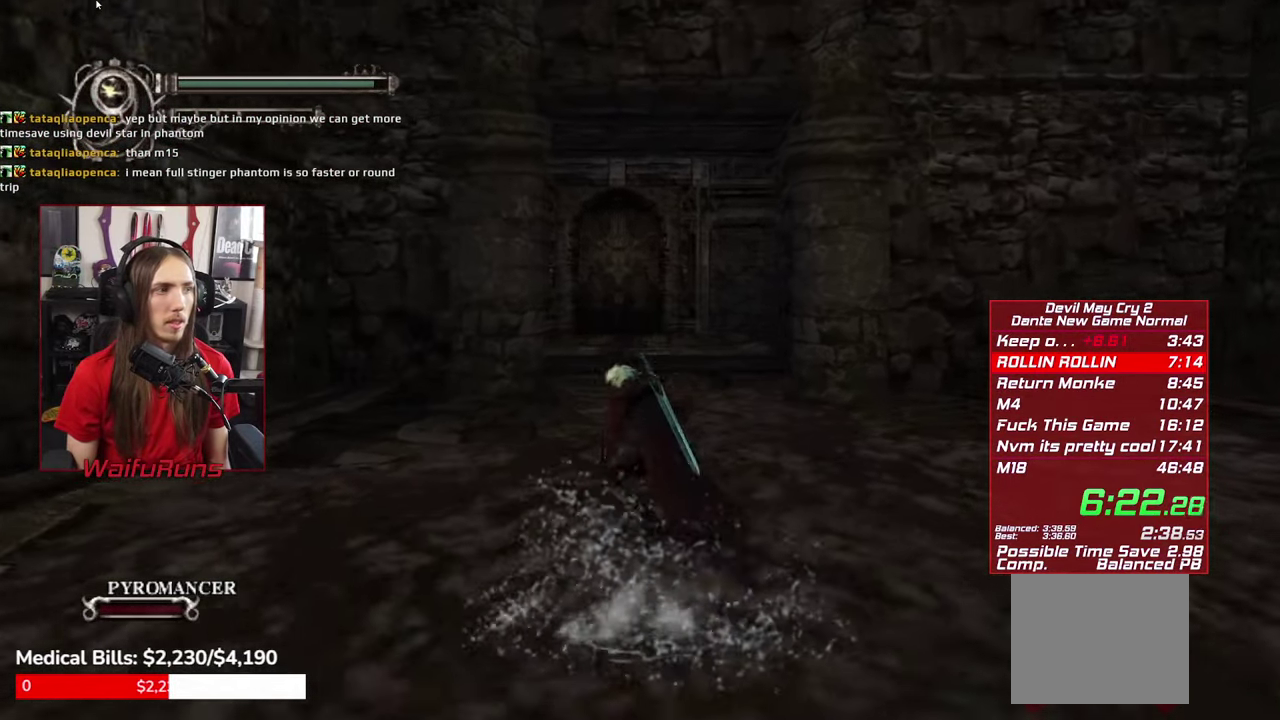
{"buttons": ["B"], "left_stick": "center", "right_stick": "center", "events": [[33, "B", "up"], [134, "B", "down"], [234, "B", "up"], [334, "B", "down"], [417, "B", "up"], [500, "B", "down"]]}
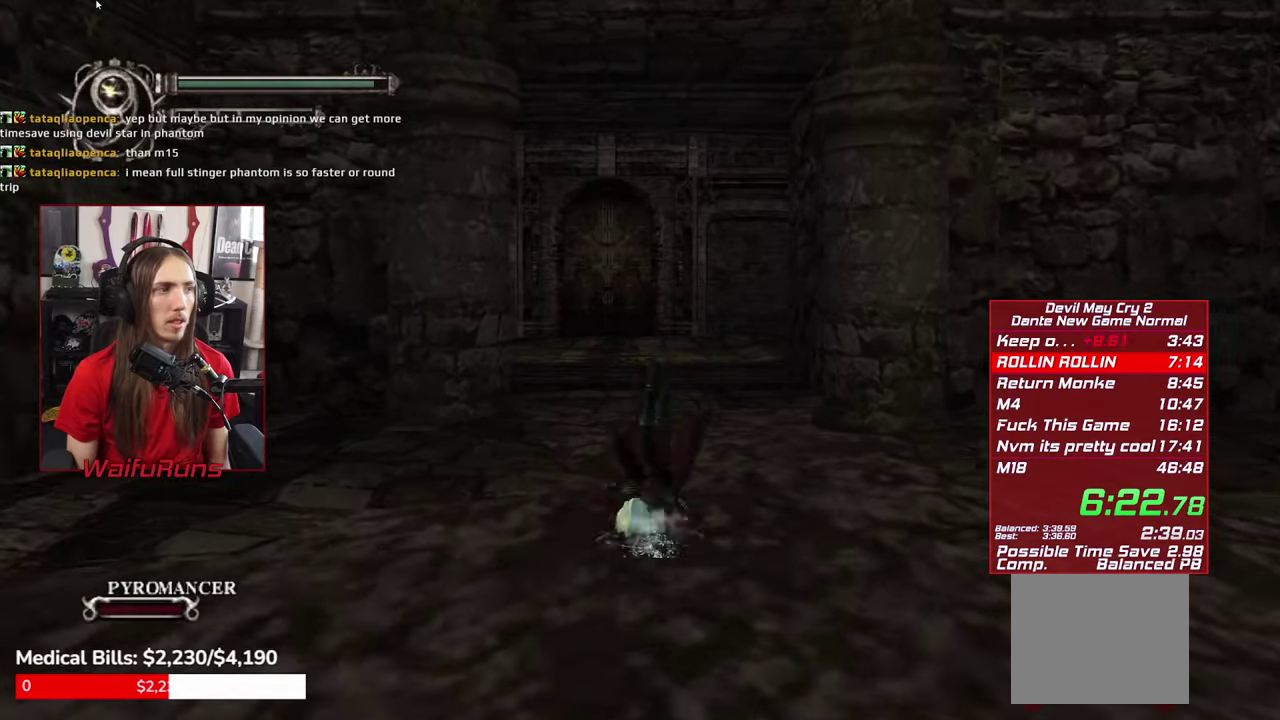
{"buttons": ["B"], "left_stick": "center", "right_stick": "center", "events": [[117, "B", "up"], [217, "B", "down"], [317, "B", "up"], [417, "B", "down"]]}
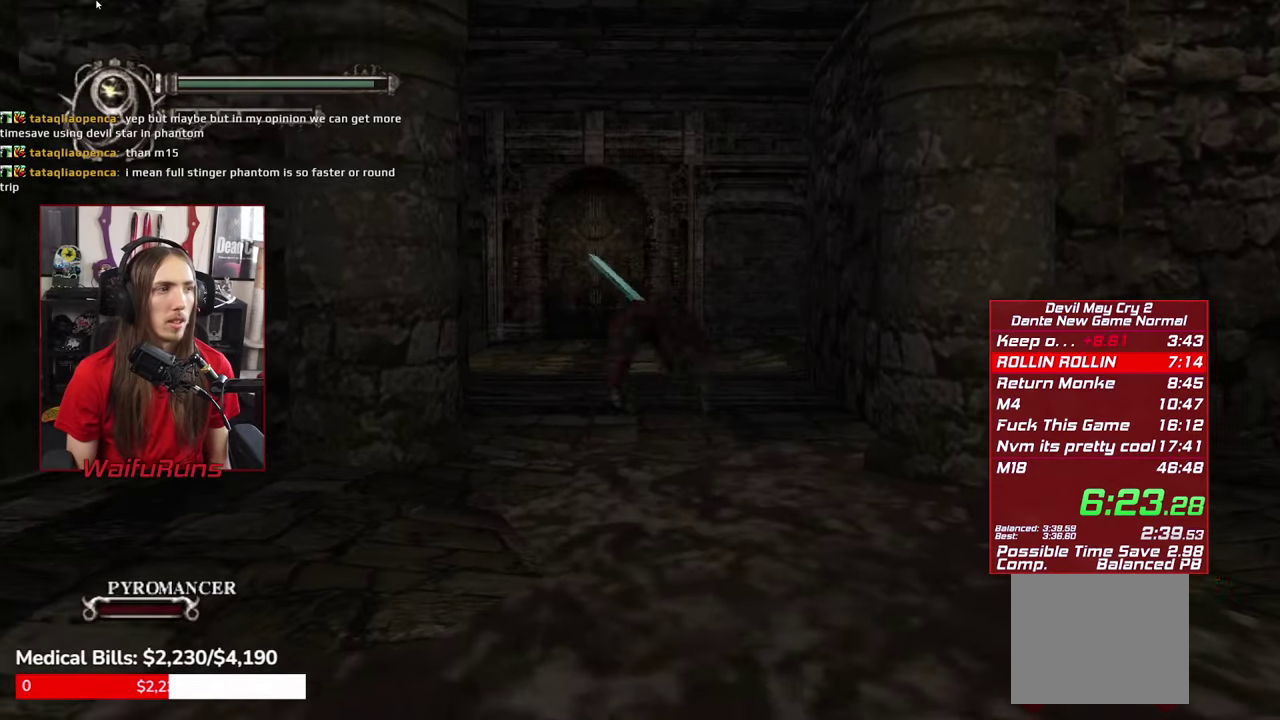
{"buttons": [], "left_stick": "up", "right_stick": "center", "events": [[17, "B", "up"], [84, "B", "down"], [200, "B", "up"], [267, "left_stick", "up"], [417, "B", "down"], [500, "B", "up"]]}
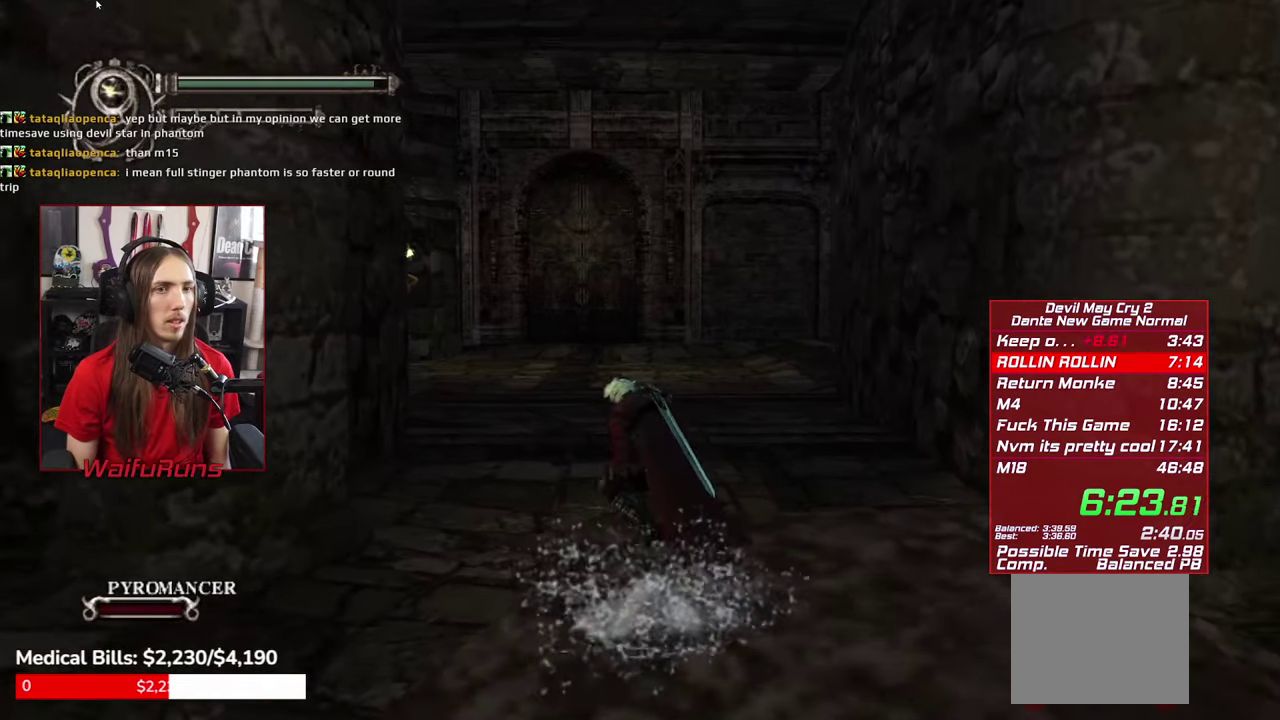
{"buttons": [], "left_stick": "center", "right_stick": "center", "events": [[100, "B", "down"], [200, "B", "up"], [300, "B", "down"], [400, "B", "up"], [400, "left_stick", "center"]]}
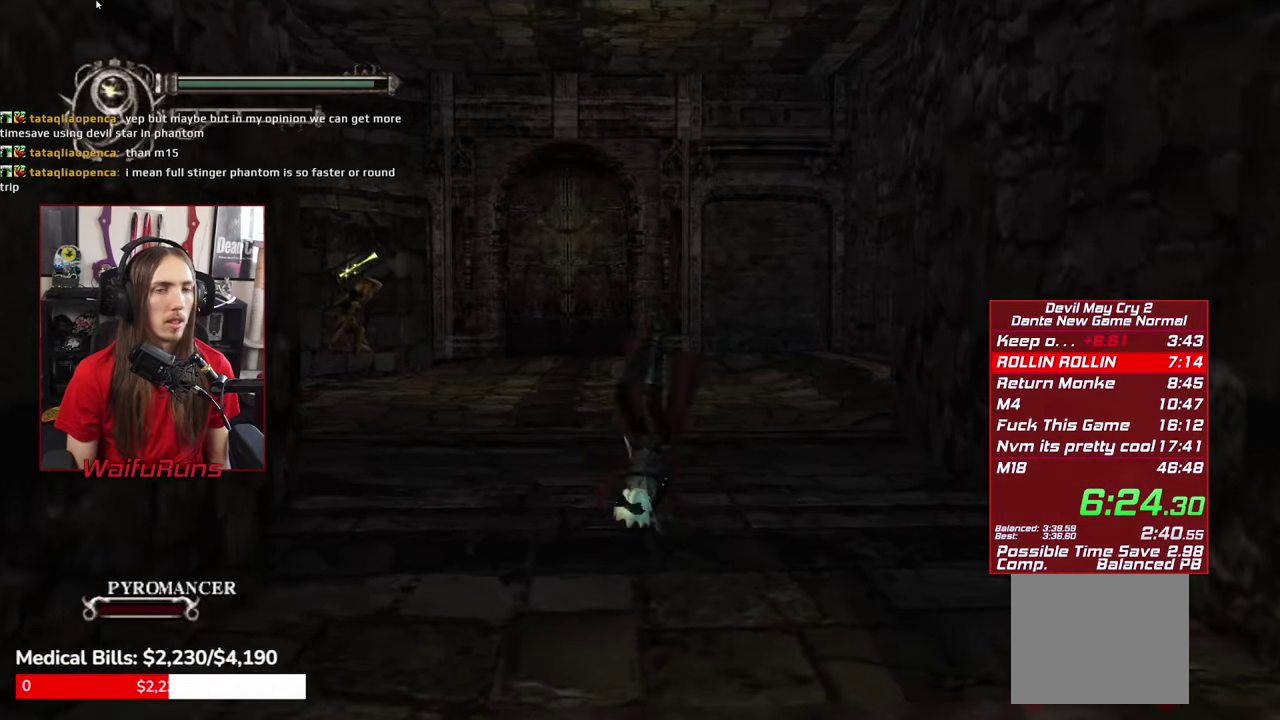
{"buttons": [], "left_stick": "center", "right_stick": "center", "events": [[84, "left_stick", "up"], [234, "B", "down"], [300, "B", "up"], [400, "B", "down"], [467, "left_stick", "center"], [500, "B", "up"]]}
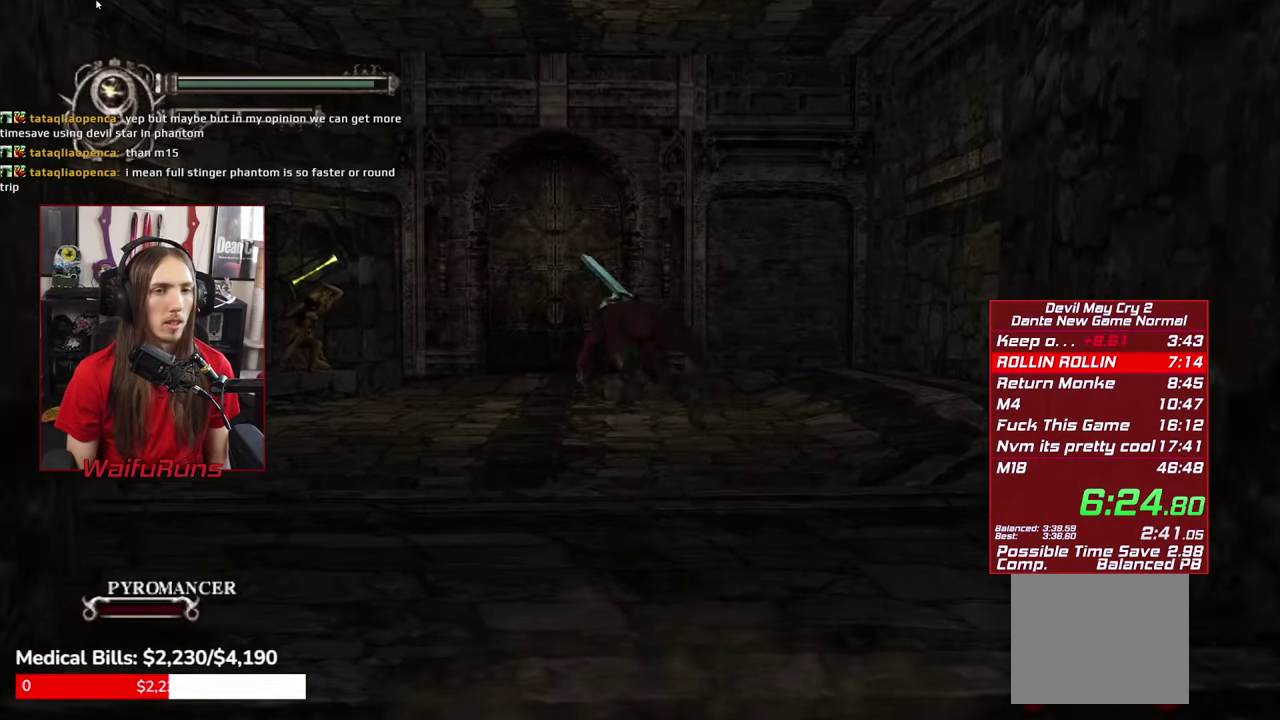
{"buttons": ["B"], "left_stick": "center", "right_stick": "center", "events": [[84, "B", "down"], [167, "B", "up"], [284, "B", "down"], [384, "B", "up"], [467, "B", "down"]]}
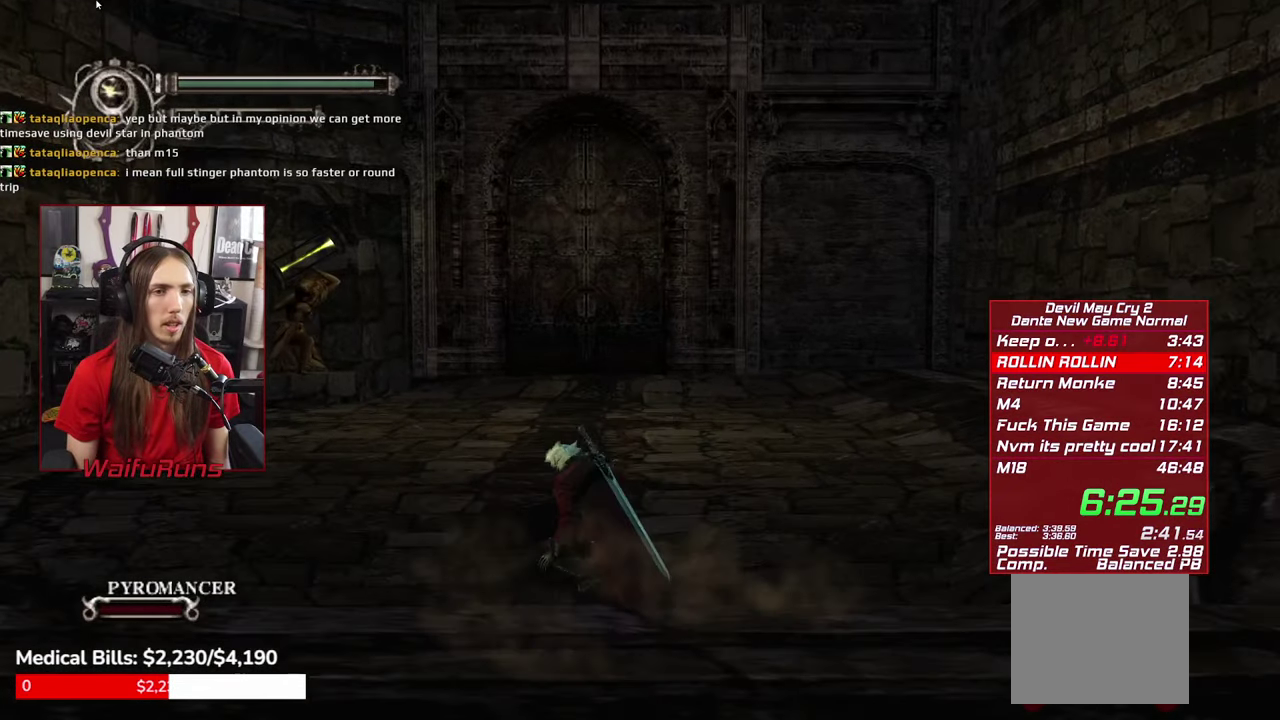
{"buttons": [], "left_stick": "center", "right_stick": "center", "events": [[67, "B", "up"], [150, "B", "down"], [234, "B", "up"], [317, "B", "down"], [434, "B", "up"]]}
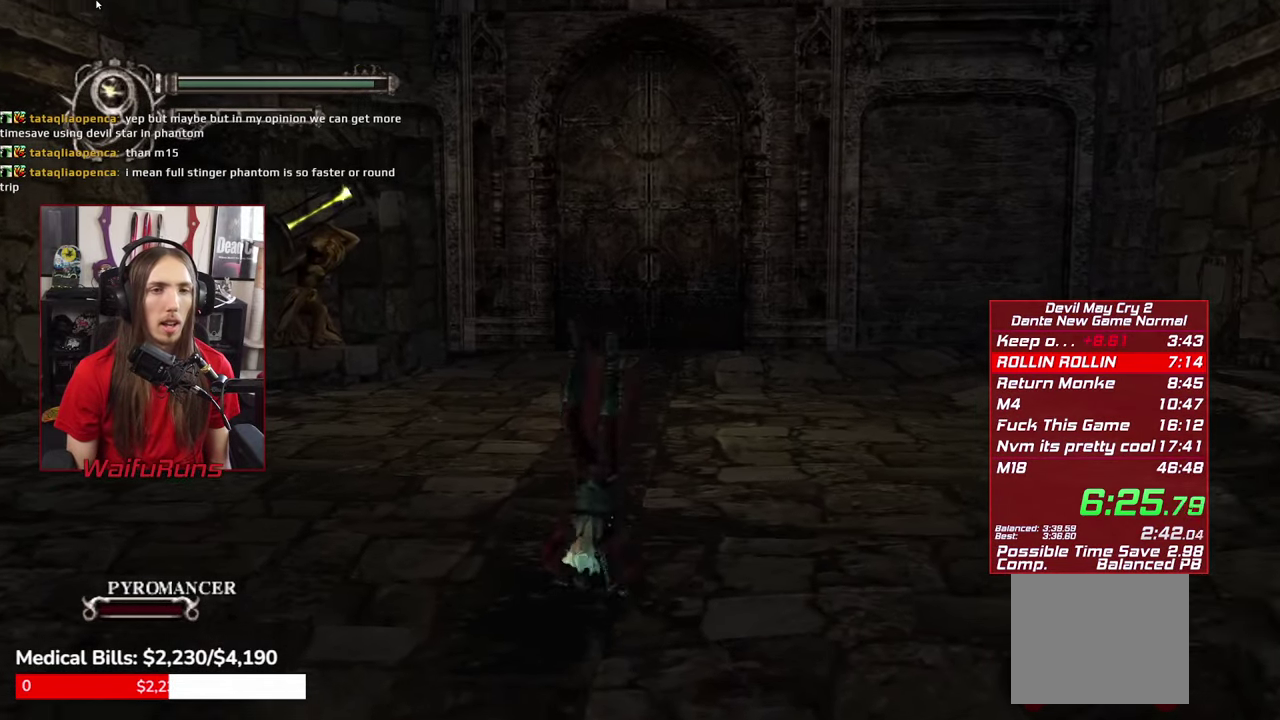
{"buttons": [], "left_stick": "up", "right_stick": "center", "events": [[17, "B", "down"], [117, "B", "up"], [200, "left_stick", "up"], [217, "B", "down"], [284, "B", "up"], [384, "B", "down"], [450, "B", "up"]]}
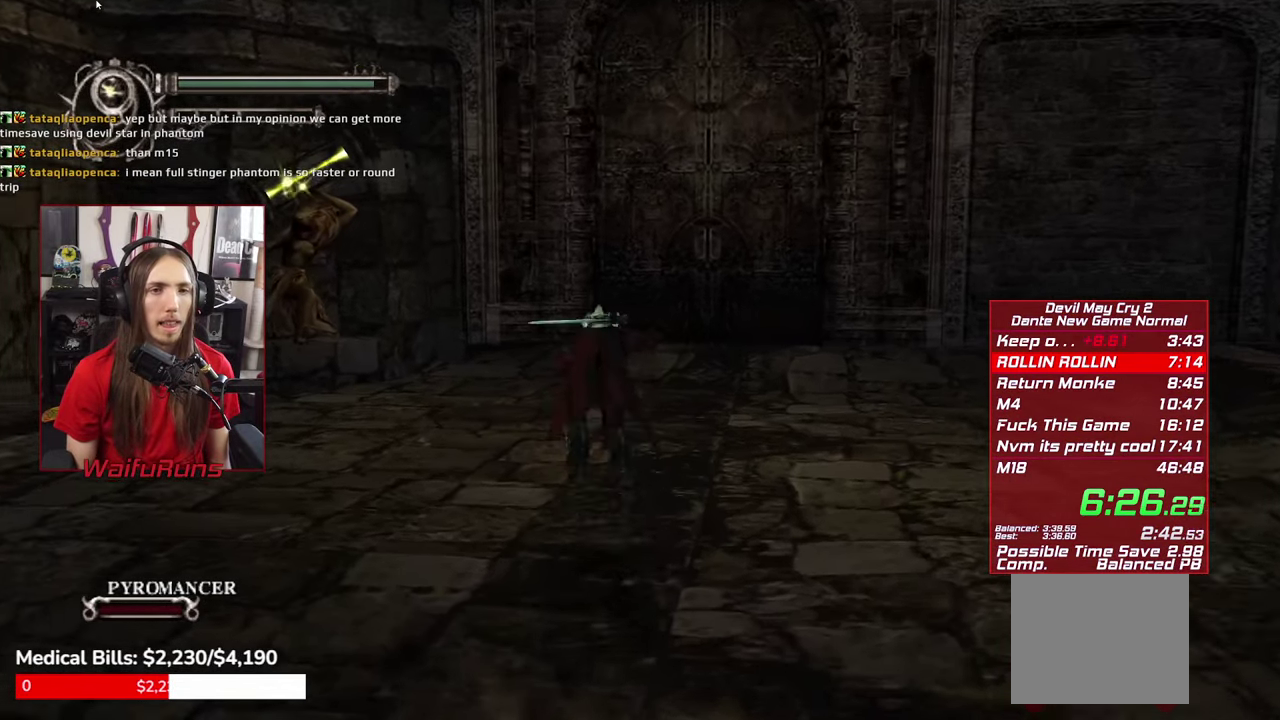
{"buttons": ["B"], "left_stick": "up-right", "right_stick": "center", "events": [[67, "B", "down"], [150, "B", "up"], [250, "B", "down"], [284, "left_stick", "up-right"], [350, "B", "up"], [500, "B", "down"]]}
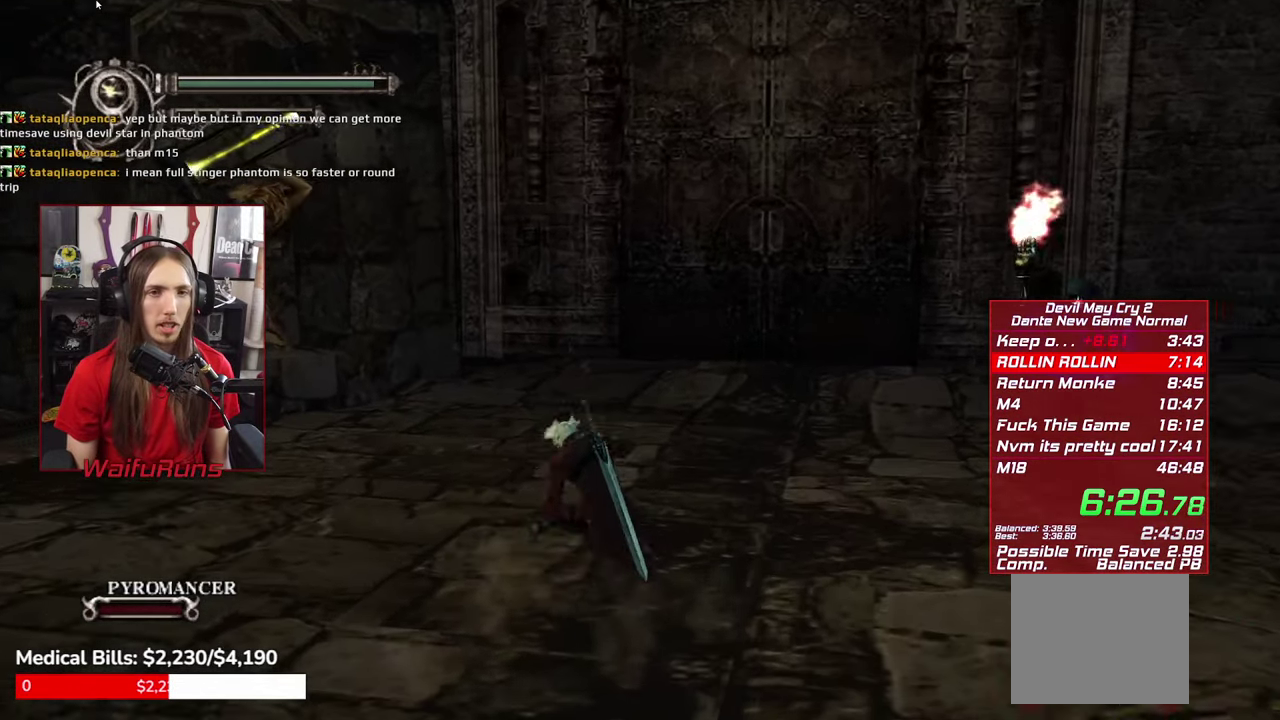
{"buttons": ["B"], "left_stick": "up-right", "right_stick": "center", "events": [[50, "B", "up"], [134, "B", "down"], [200, "B", "up"], [317, "B", "down"], [384, "B", "up"], [484, "B", "down"]]}
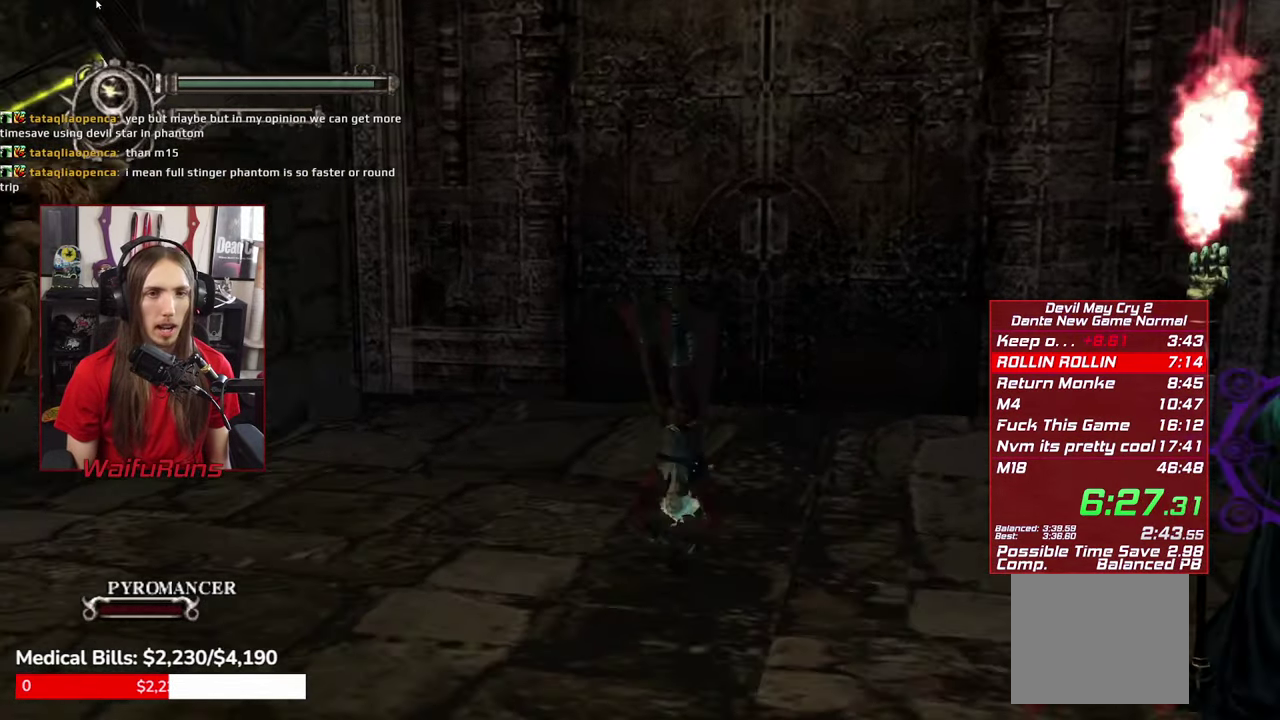
{"buttons": [], "left_stick": "up", "right_stick": "center", "events": [[50, "B", "up"], [183, "left_stick", "up"], [366, "B", "down"], [416, "B", "up"]]}
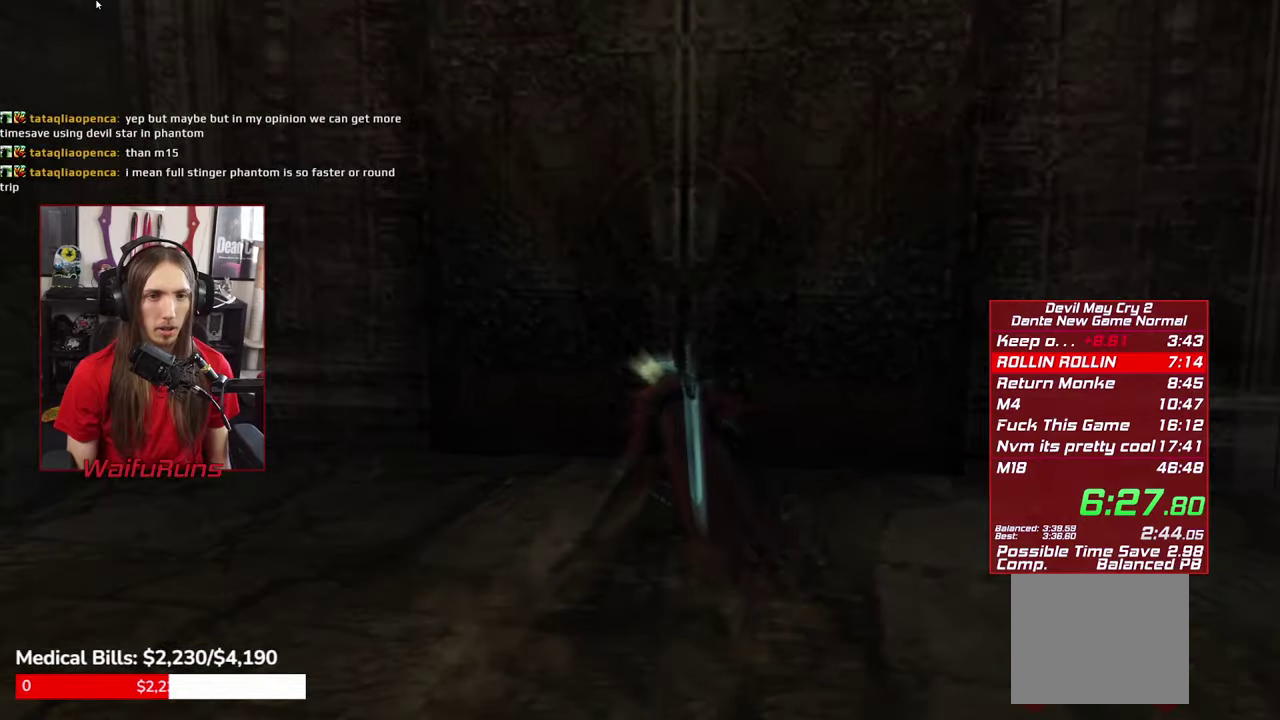
{"buttons": [], "left_stick": "center", "right_stick": "center", "events": [[16, "B", "down"], [66, "B", "up"], [183, "left_stick", "center"]]}
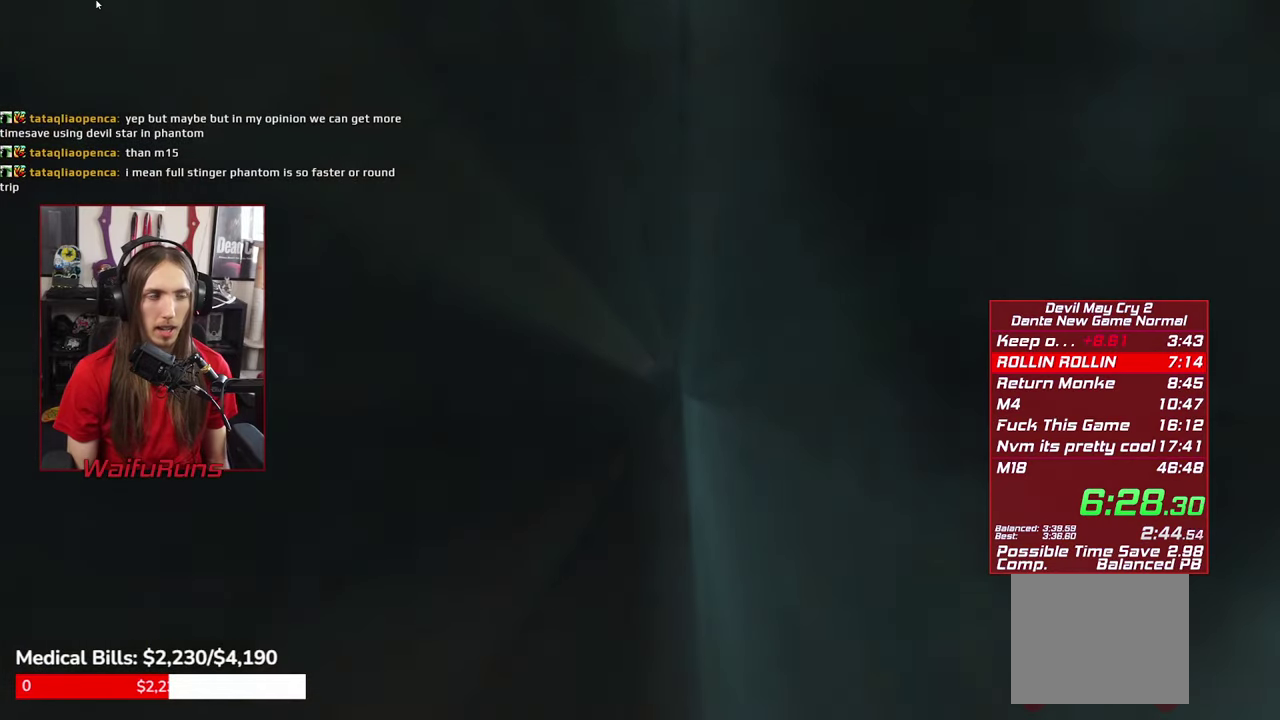
{"buttons": [], "left_stick": "center", "right_stick": "center"}
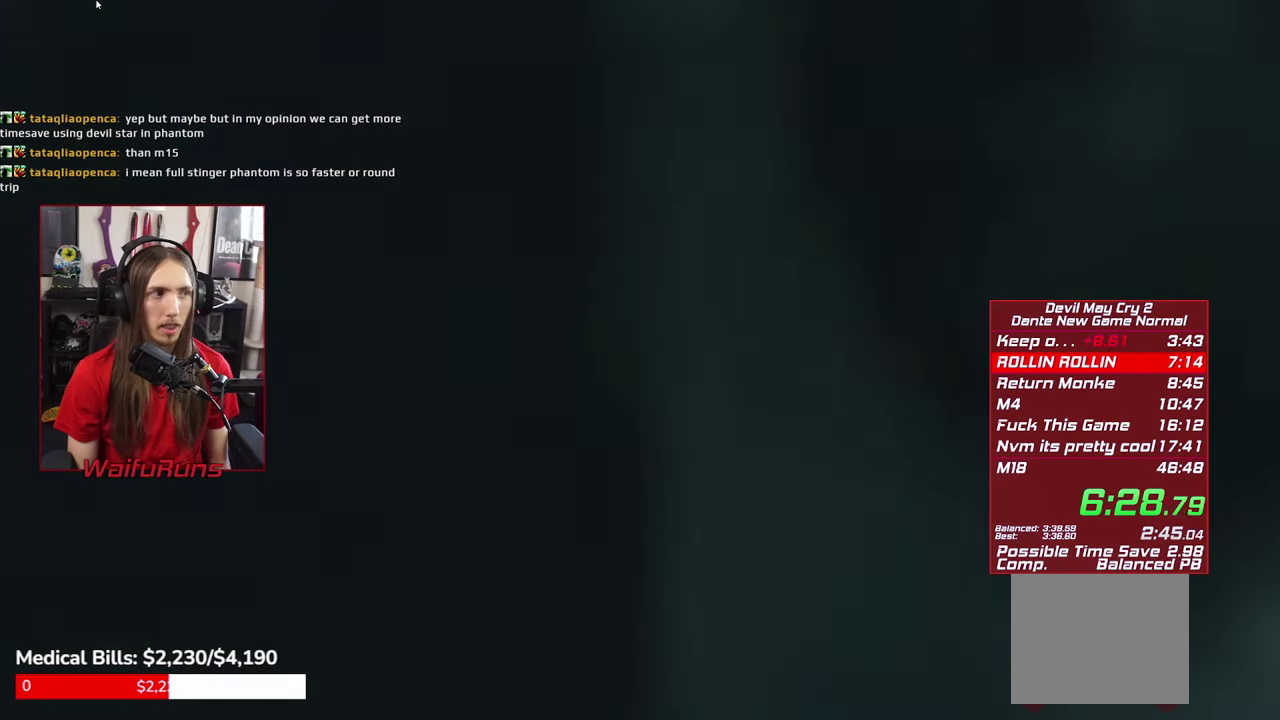
{"buttons": [], "left_stick": "center", "right_stick": "center", "events": []}
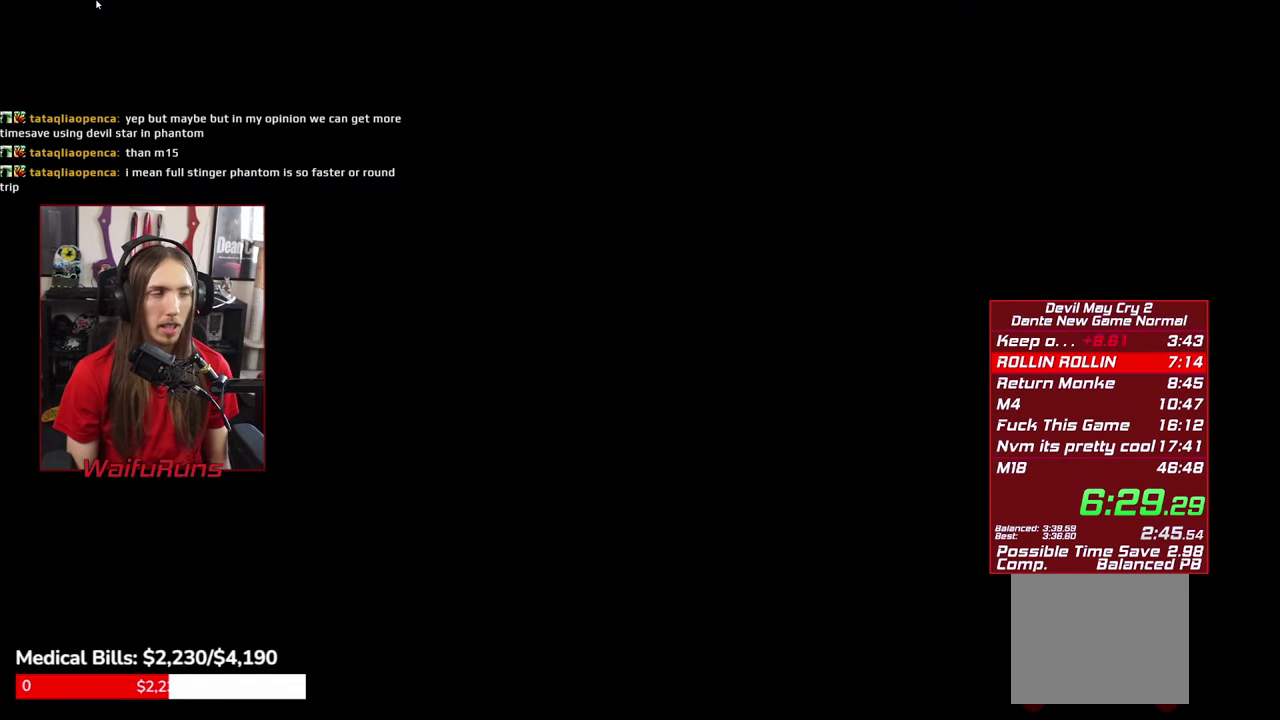
{"buttons": ["START"], "left_stick": "left", "right_stick": "center", "events": [[83, "left_stick", "left"], [500, "START", "down"]]}
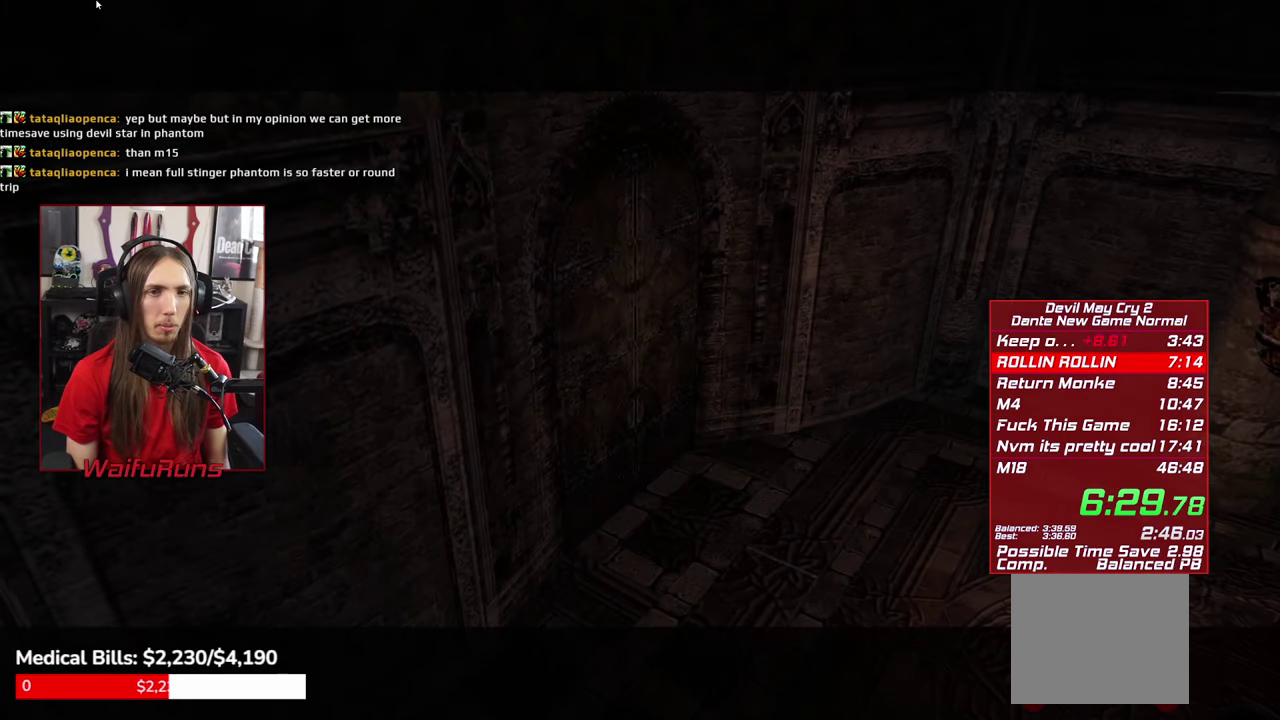
{"buttons": [], "left_stick": "left", "right_stick": "center", "events": [[100, "START", "up"], [216, "START", "down"], [283, "START", "up"], [383, "START", "down"], [433, "START", "up"]]}
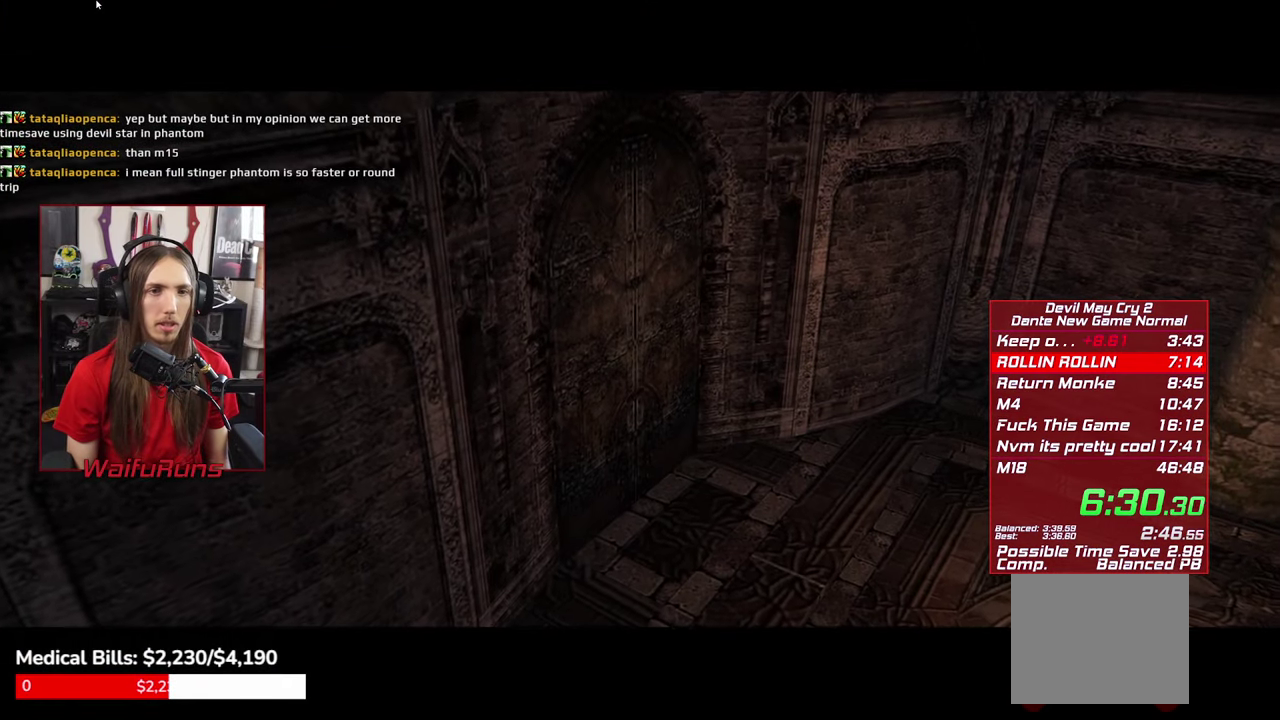
{"buttons": [], "left_stick": "left", "right_stick": "center", "events": [[66, "START", "down"], [116, "START", "up"], [316, "START", "down"], [383, "START", "up"]]}